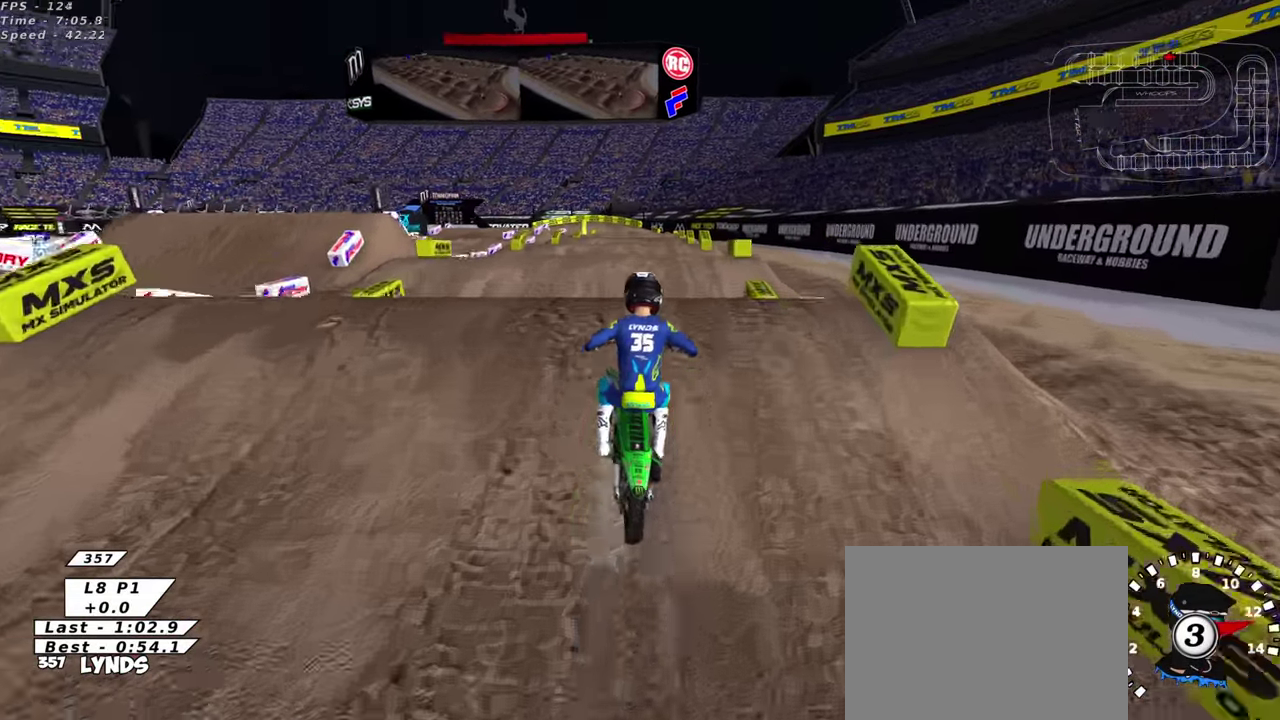
Gameplay with a controller (PlayStation layout); each line is a JSON object with the inputs held at the frame after it (dt_ms = milliseconds from this image to that frame). "events" lists button and stick changes between this image and that frame as [ms after this image, input, new state], when the widget could be followed in between. This document gives stick clicks only as held states, not as events.
{"dt_ms": 700, "buttons": ["R2"], "left_stick": "right", "right_stick": "down-left", "events": [[50, "left_stick", "center"], [67, "right_stick", "center"], [133, "R2", "up"], [167, "right_stick", "down-left"], [567, "R2", "down"], [617, "left_stick", "right"]]}
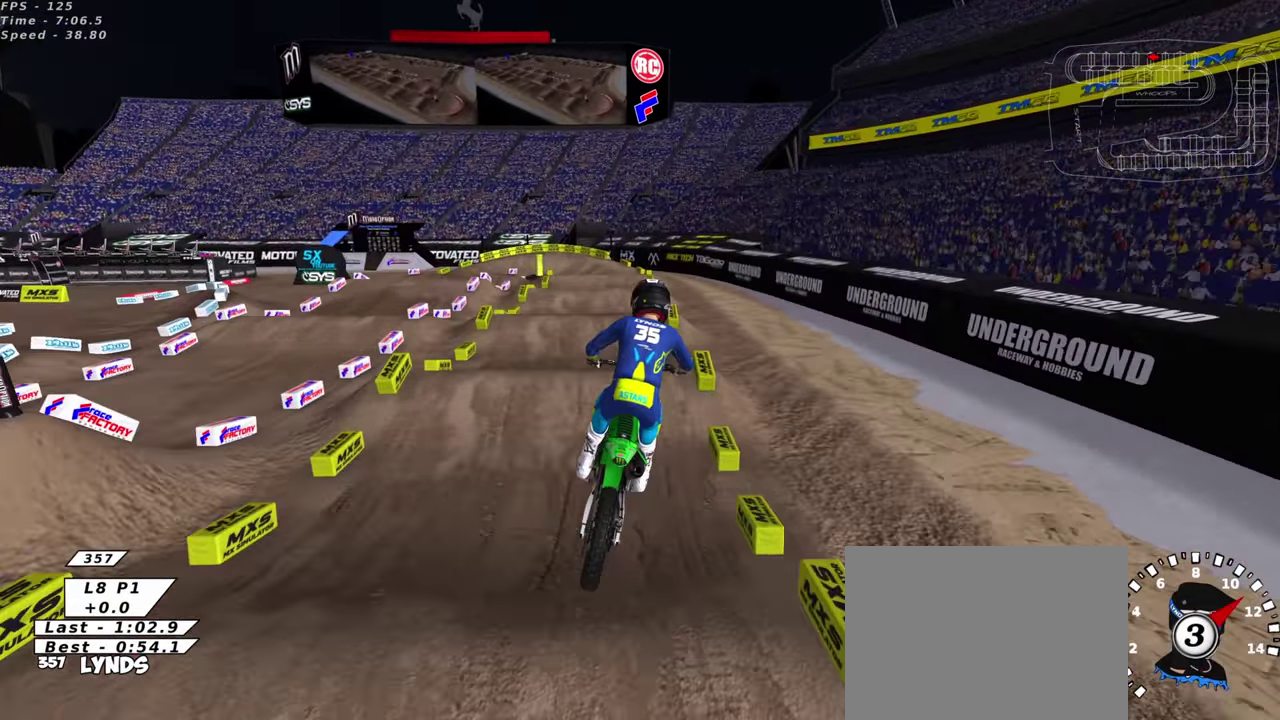
{"dt_ms": 300, "buttons": ["R2"], "left_stick": "down-left", "right_stick": "center", "events": [[50, "left_stick", "center"], [167, "right_stick", "left"], [200, "left_stick", "down-left"], [233, "right_stick", "center"]]}
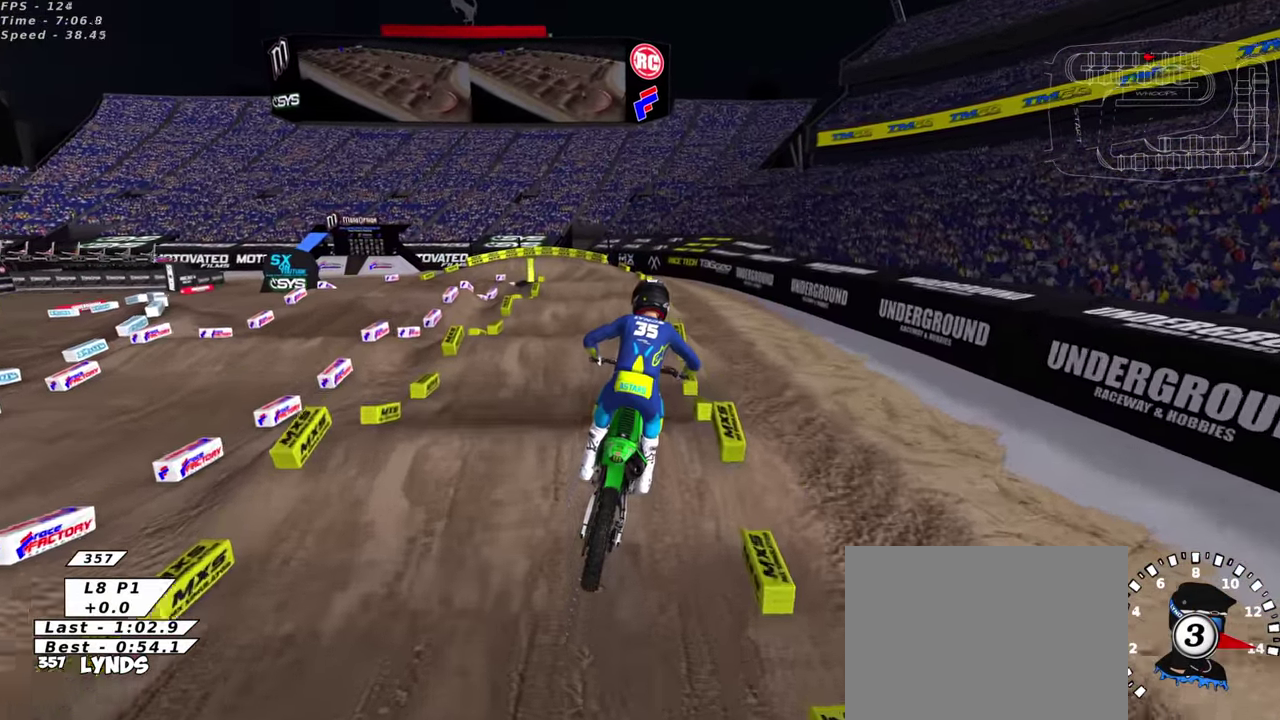
{"dt_ms": 700, "buttons": ["R2"], "left_stick": "center", "right_stick": "up", "events": [[100, "right_stick", "up"], [150, "left_stick", "center"]]}
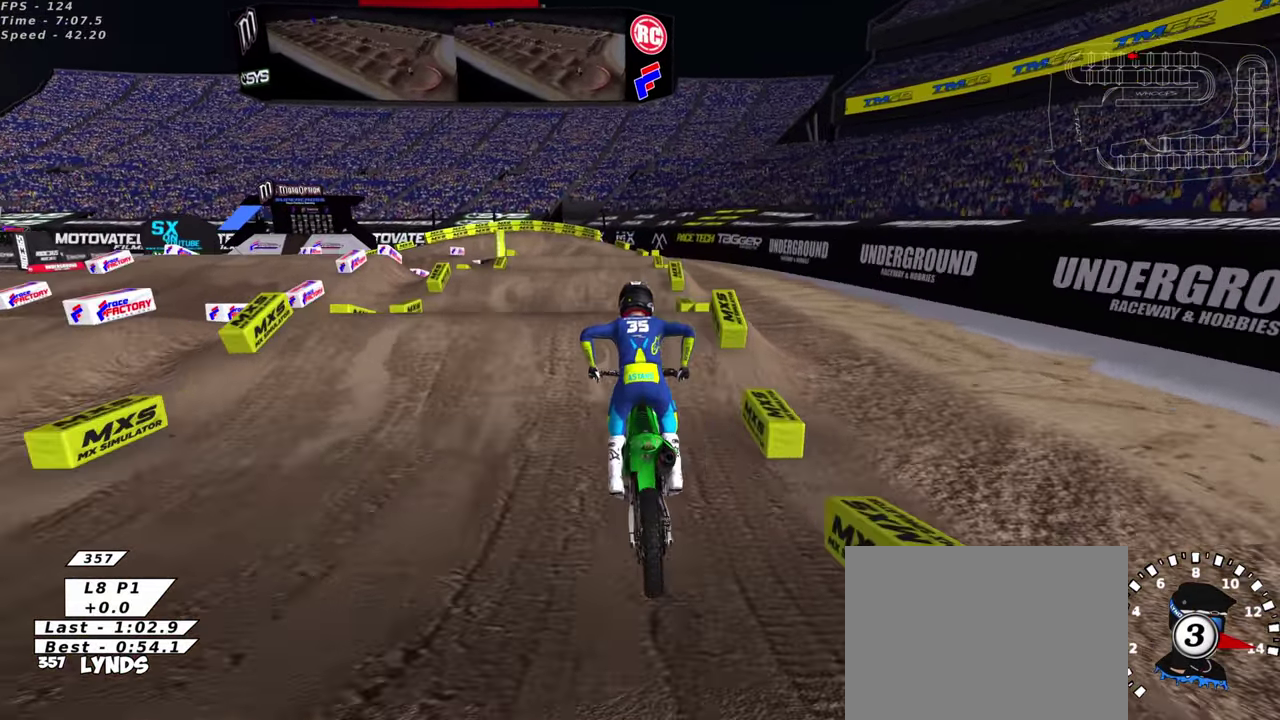
{"dt_ms": 300, "buttons": ["R2"], "left_stick": "center", "right_stick": "up-left"}
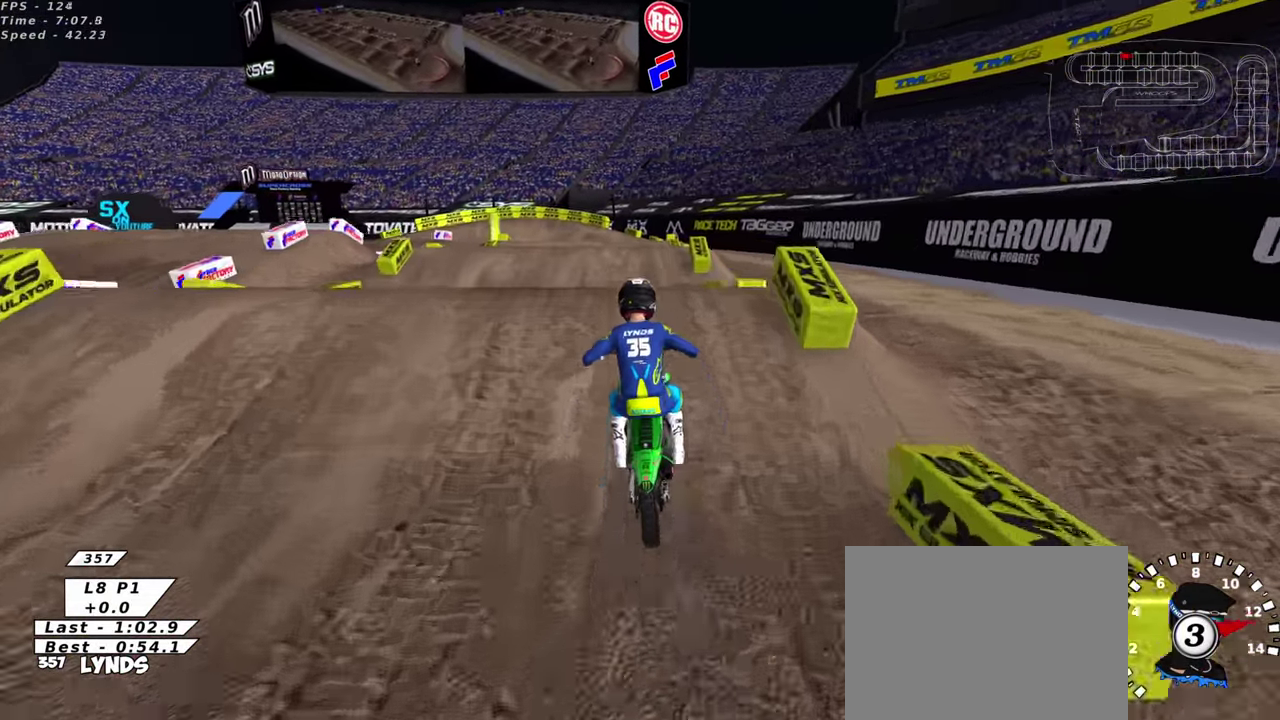
{"dt_ms": 900, "buttons": ["R2"], "left_stick": "down-left", "right_stick": "up"}
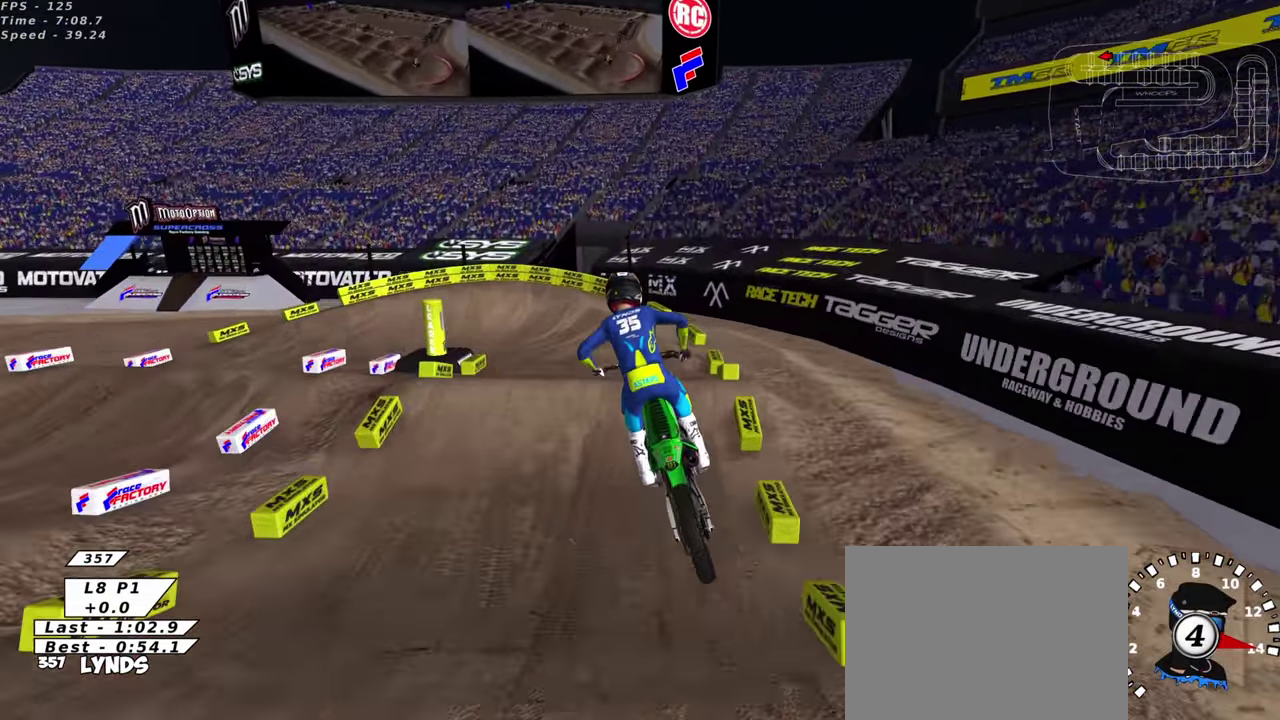
{"dt_ms": 300, "buttons": ["R2", "R3"], "left_stick": "up-right", "right_stick": "up"}
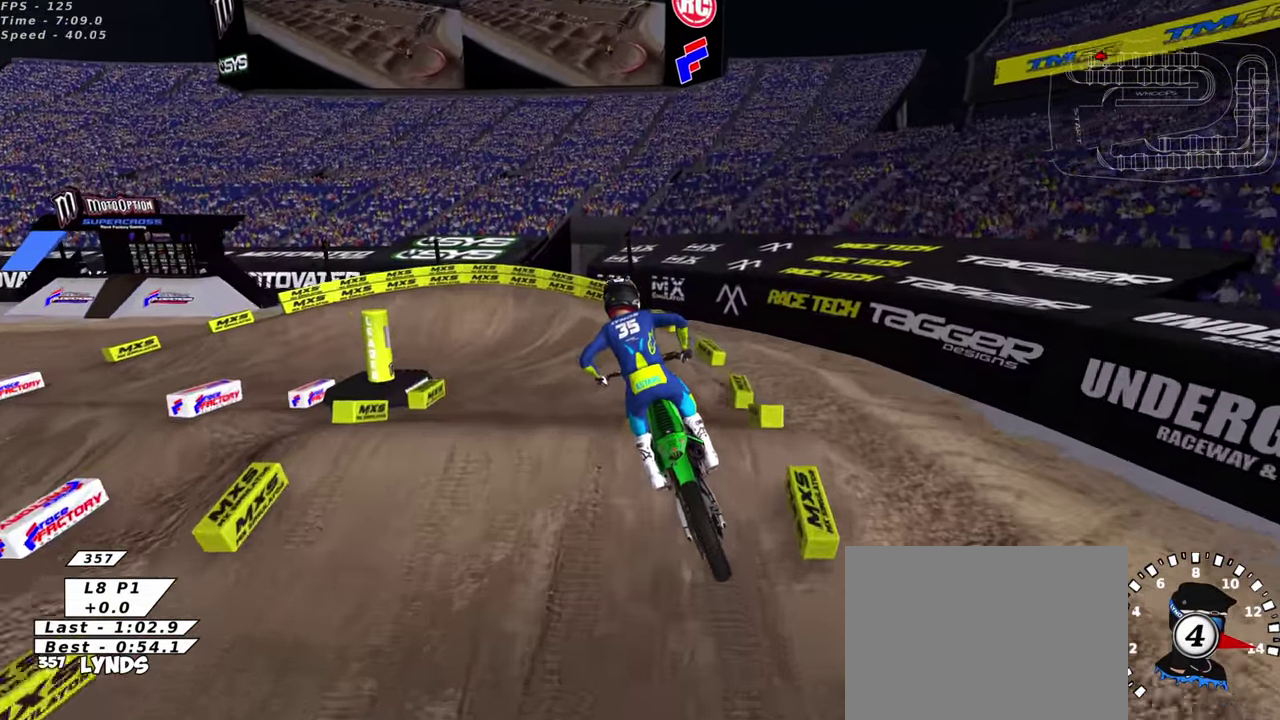
{"dt_ms": 700, "buttons": ["R2"], "left_stick": "down-left", "right_stick": "center"}
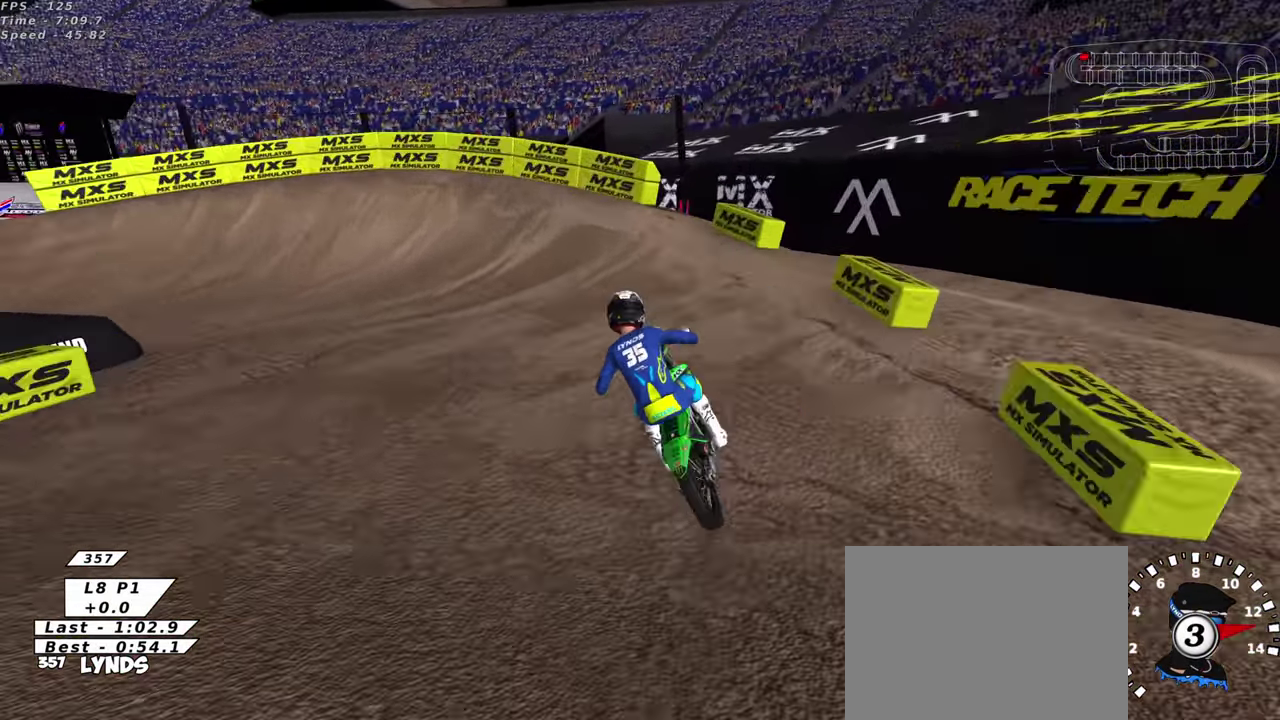
{"dt_ms": 300, "buttons": ["R2"], "left_stick": "down-left", "right_stick": "center", "events": [[167, "SQUARE", "down"], [250, "SQUARE", "up"]]}
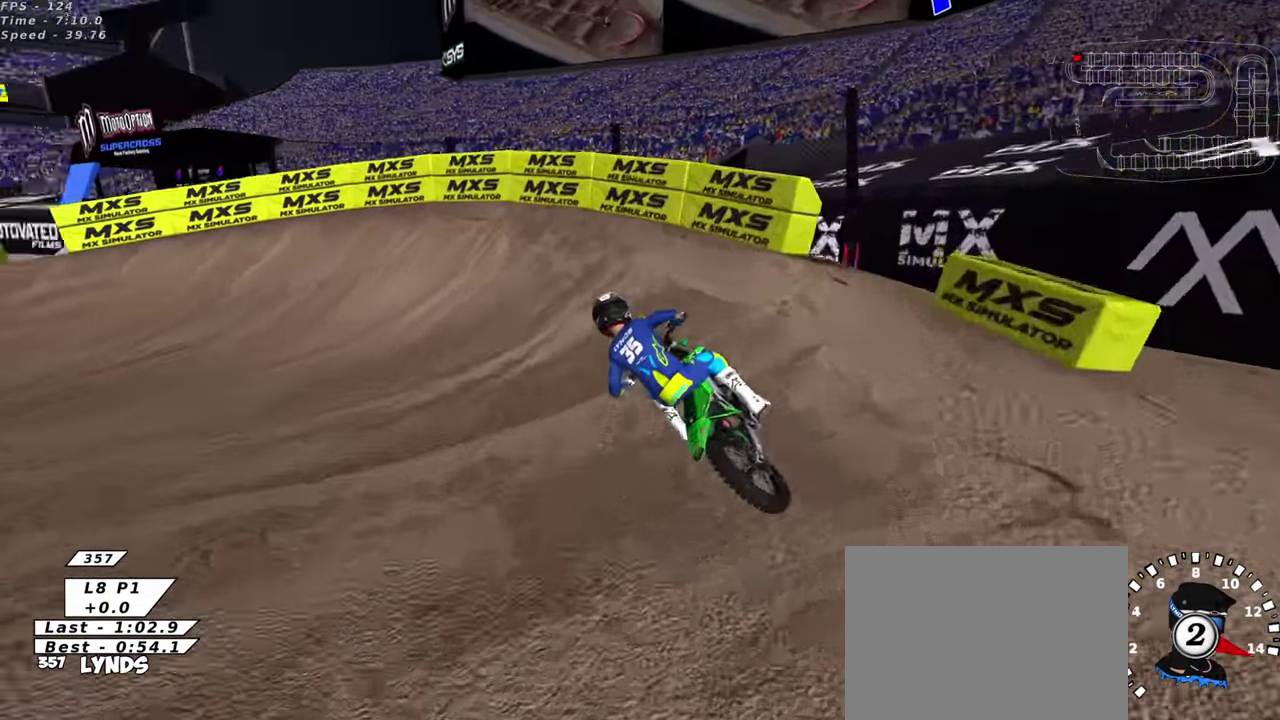
{"dt_ms": 600, "buttons": ["R2"], "left_stick": "down-left", "right_stick": "up", "events": [[33, "SQUARE", "down"], [83, "R2", "up"], [83, "SQUARE", "up"], [300, "right_stick", "up"], [533, "R2", "down"]]}
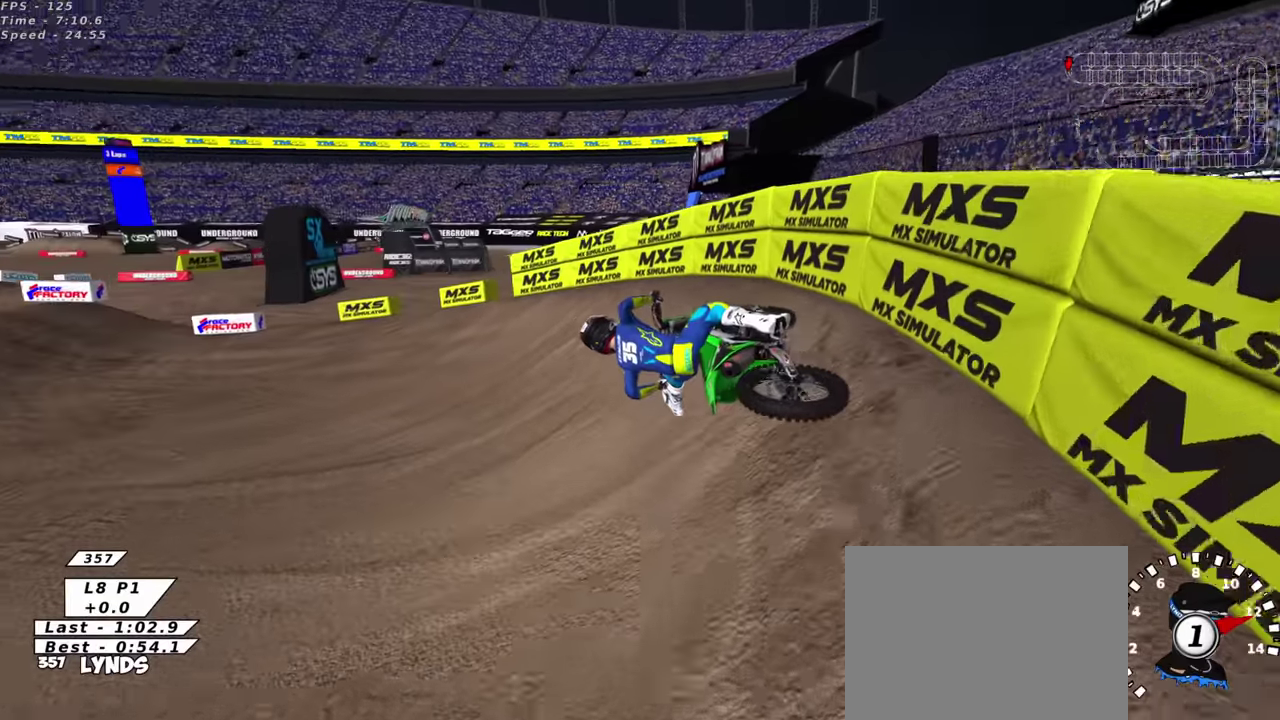
{"dt_ms": 400, "buttons": ["R2"], "left_stick": "up-right", "right_stick": "up", "events": [[183, "left_stick", "center"], [383, "left_stick", "up-right"]]}
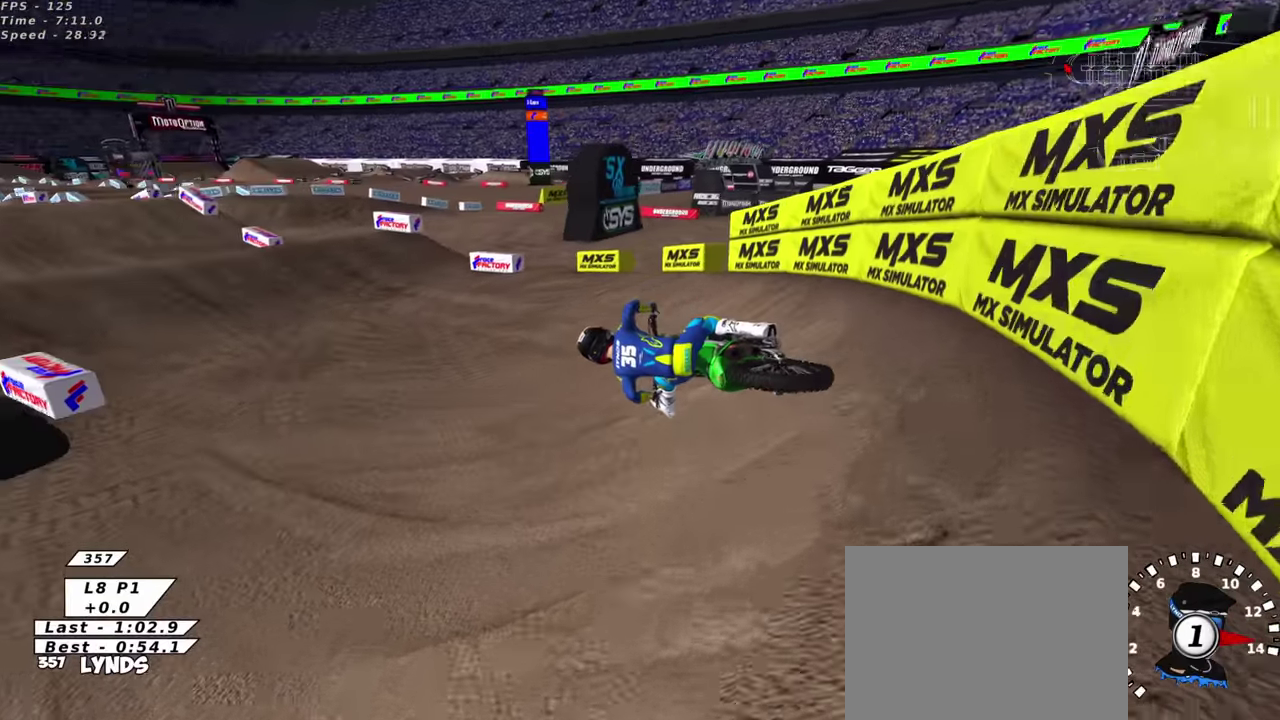
{"dt_ms": 600, "buttons": ["R2"], "left_stick": "up-right", "right_stick": "center", "events": [[150, "TRIANGLE", "down"], [216, "right_stick", "center"], [533, "TRIANGLE", "up"]]}
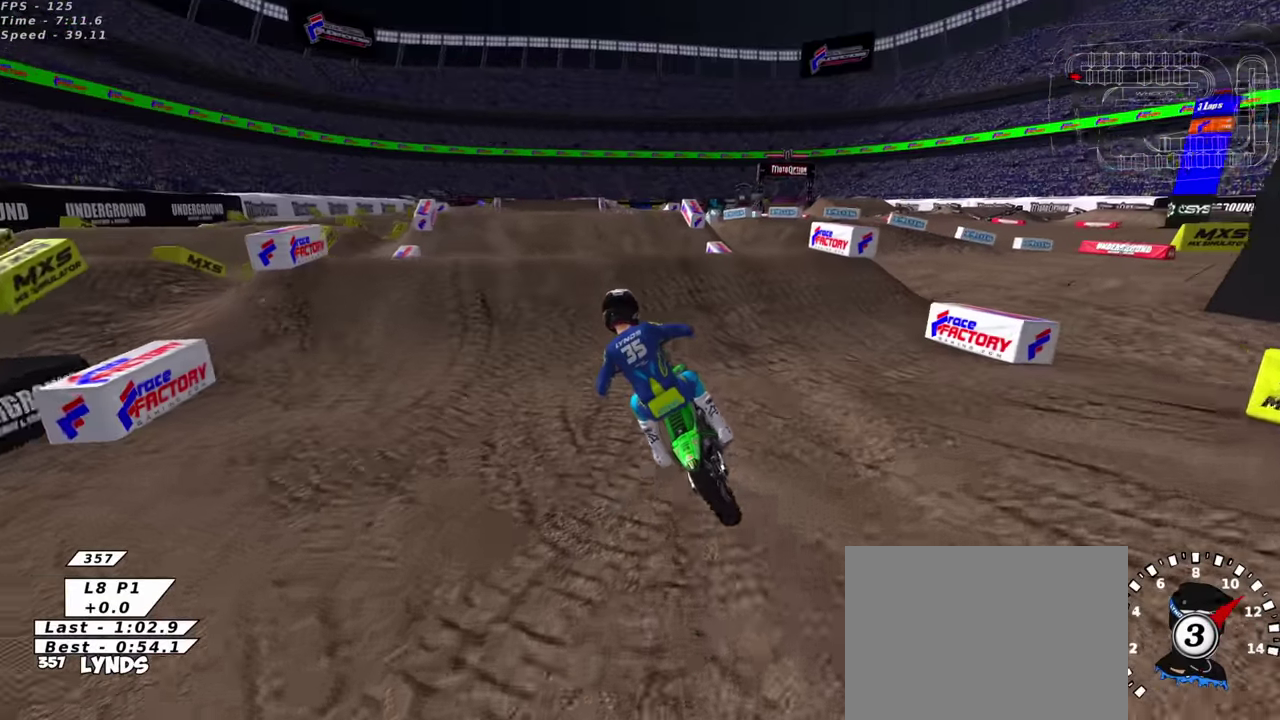
{"dt_ms": 400, "buttons": ["TRIANGLE", "R2"], "left_stick": "left", "right_stick": "center"}
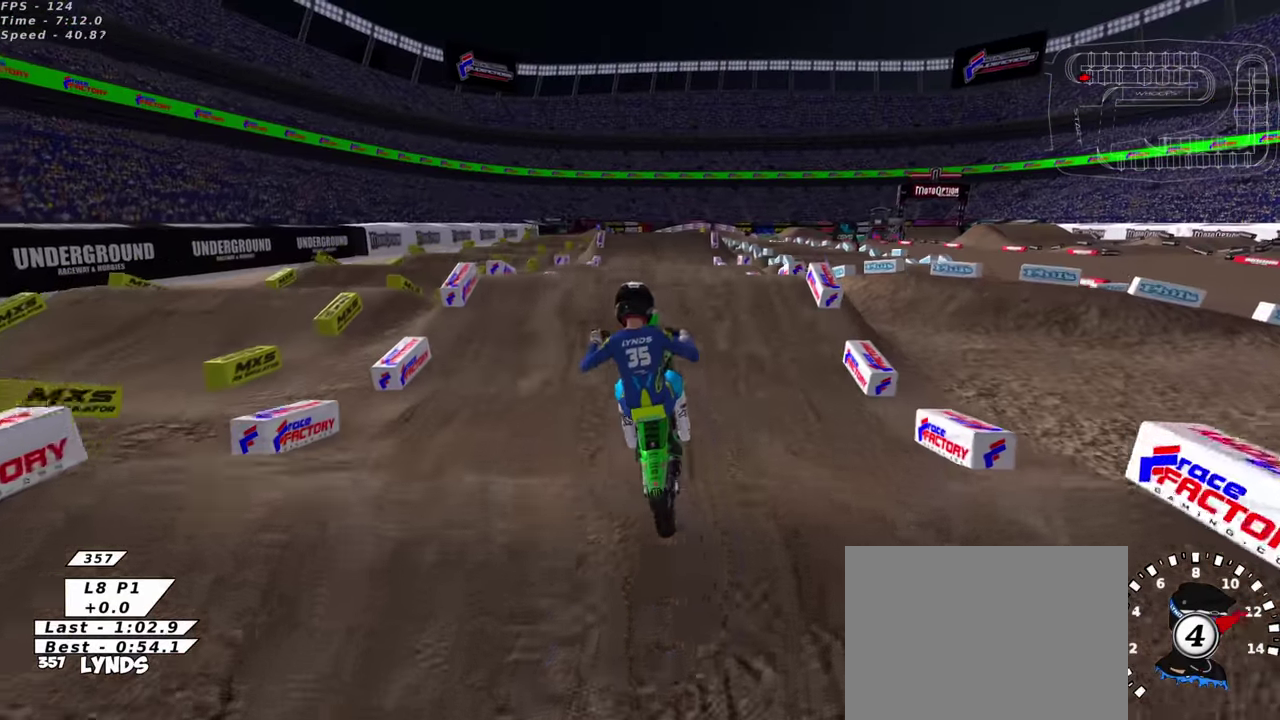
{"dt_ms": 600, "buttons": [], "left_stick": "up-left", "right_stick": "down"}
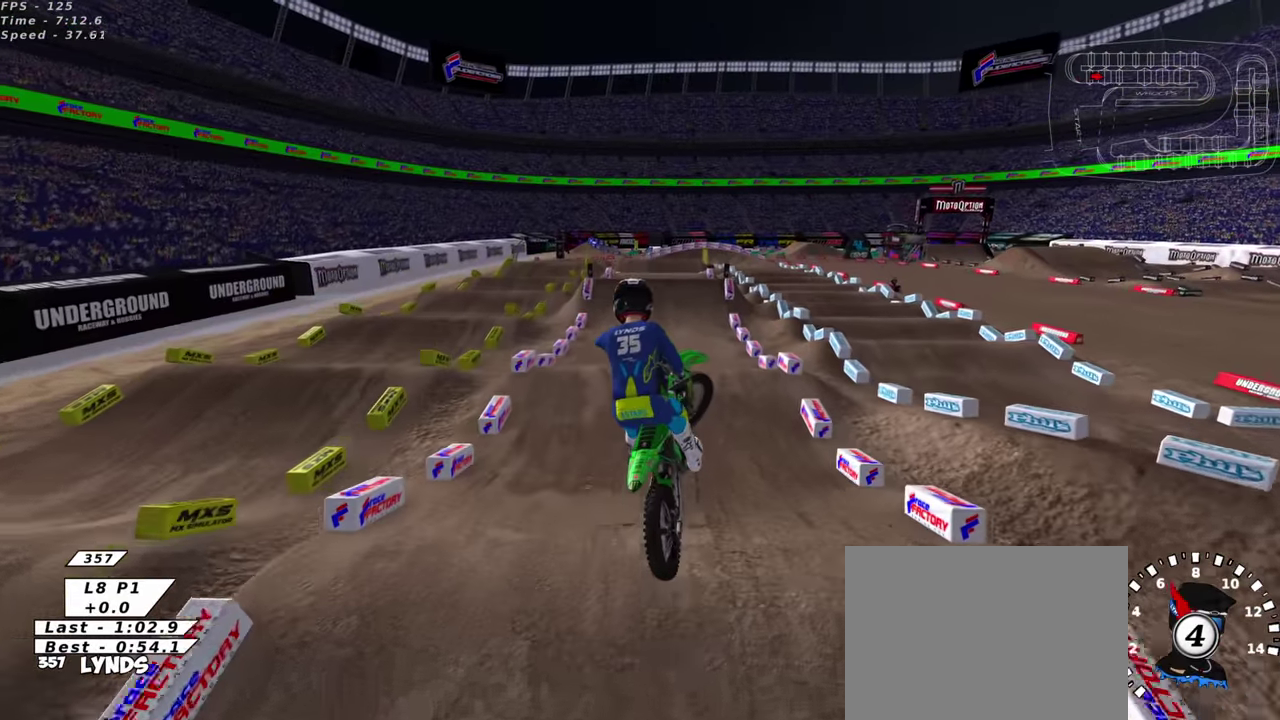
{"dt_ms": 400, "buttons": ["SQUARE", "R2"], "left_stick": "up-right", "right_stick": "down", "events": [[216, "left_stick", "up"], [283, "left_stick", "up-right"], [300, "SQUARE", "down"], [333, "R2", "down"]]}
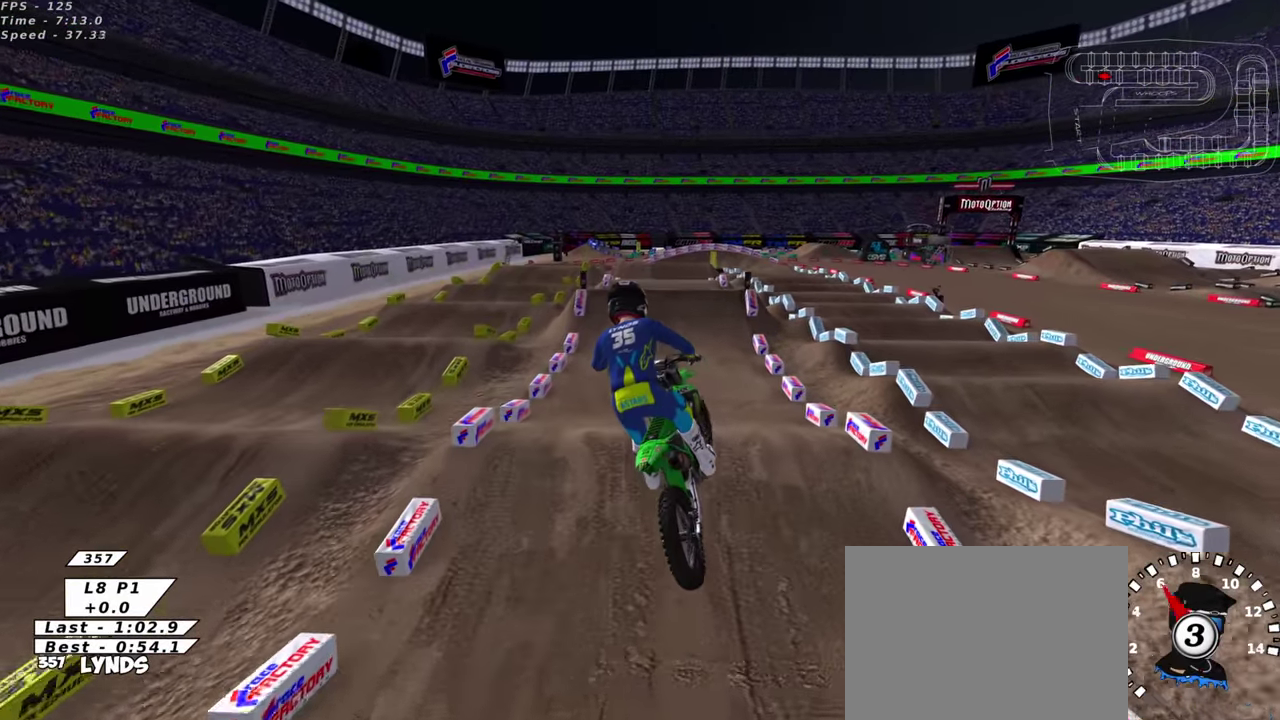
{"dt_ms": 500, "buttons": ["R2"], "left_stick": "center", "right_stick": "up", "events": [[16, "SQUARE", "up"], [66, "left_stick", "center"], [183, "right_stick", "center"], [266, "left_stick", "right"], [400, "left_stick", "center"], [450, "right_stick", "up"]]}
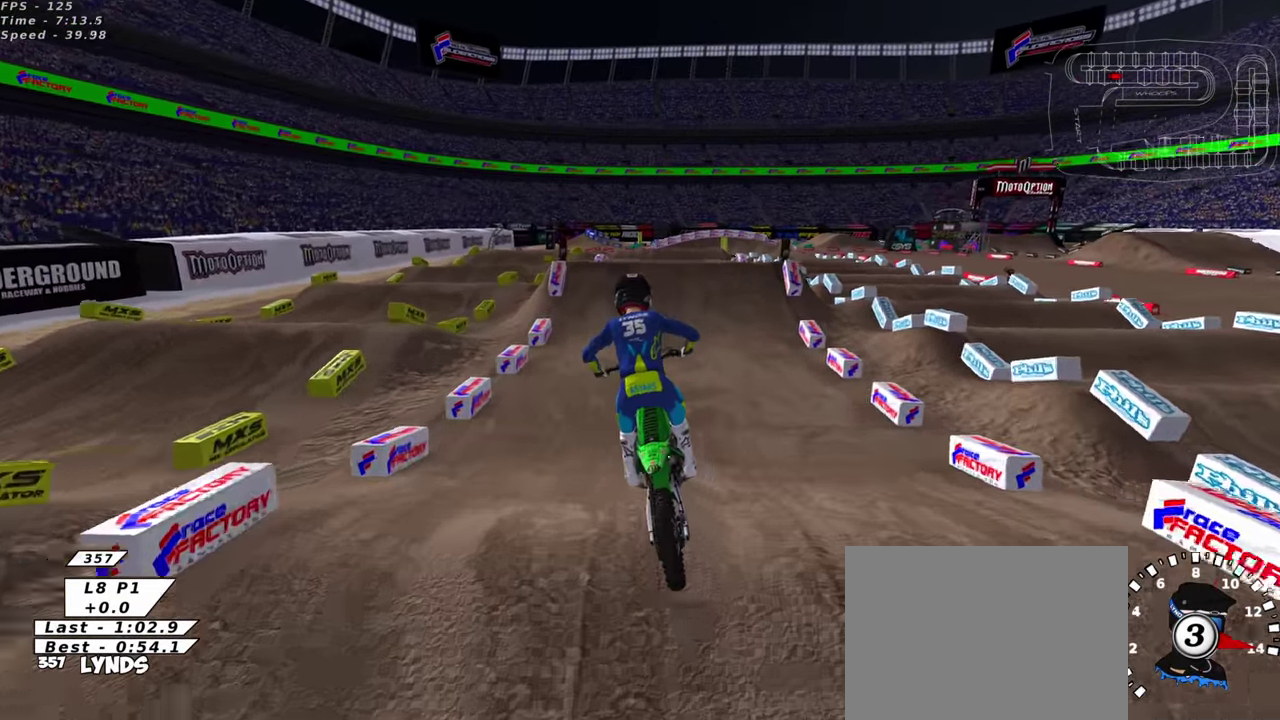
{"dt_ms": 500, "buttons": ["R2"], "left_stick": "center", "right_stick": "center", "events": [[16, "left_stick", "left"], [166, "left_stick", "center"], [333, "left_stick", "up-right"], [333, "right_stick", "center"], [466, "left_stick", "center"]]}
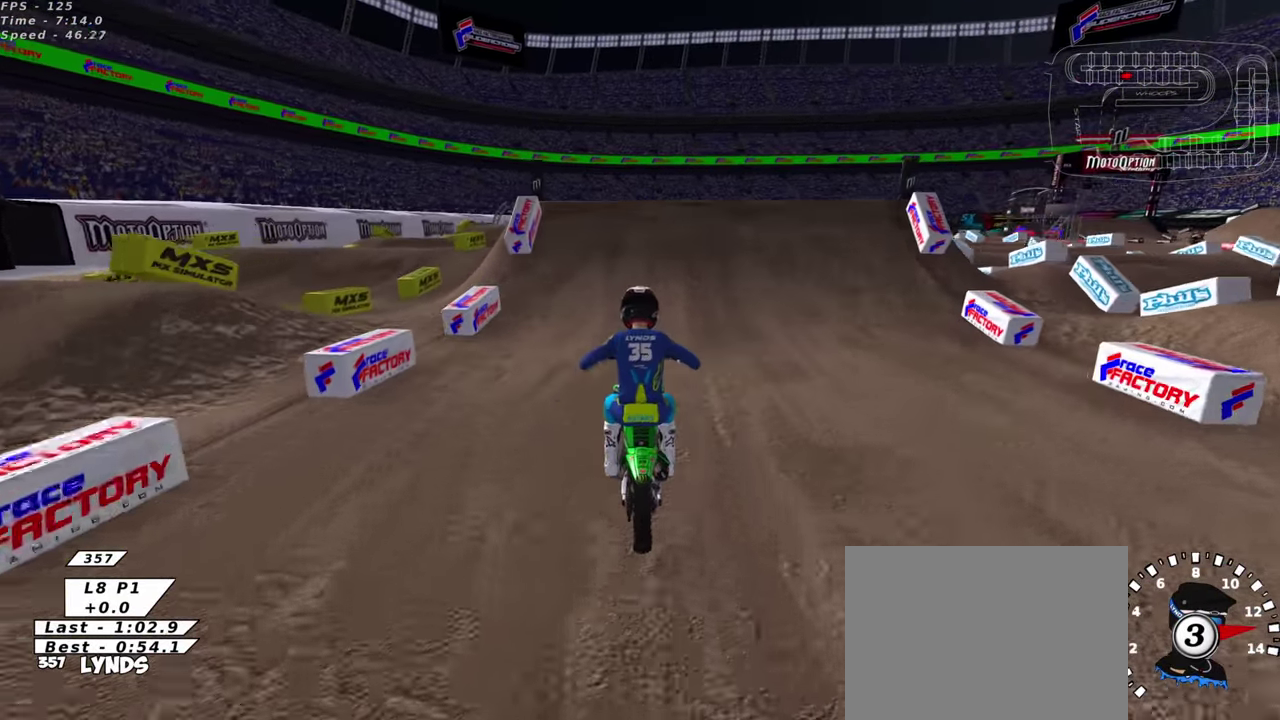
{"dt_ms": 500, "buttons": ["R3"], "left_stick": "right", "right_stick": "up-right"}
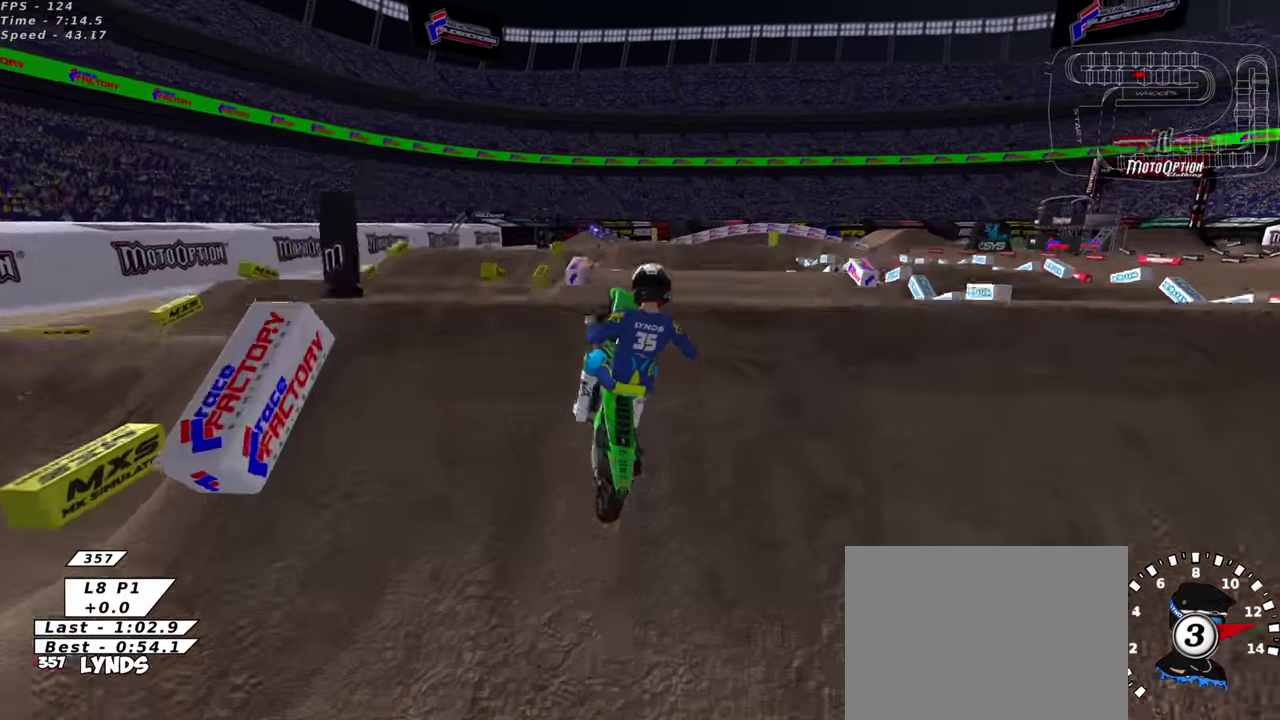
{"dt_ms": 500, "buttons": ["R2"], "left_stick": "down-left", "right_stick": "down-left"}
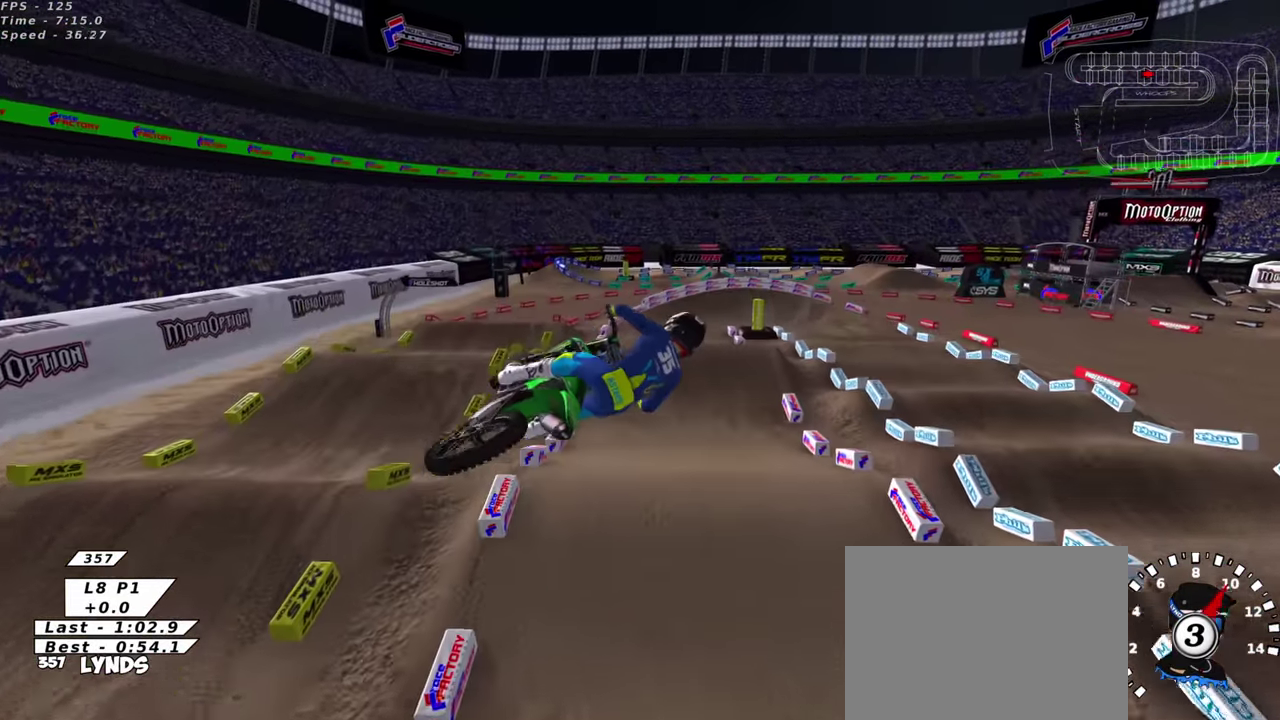
{"dt_ms": 500, "buttons": ["TRIANGLE", "R2"], "left_stick": "right", "right_stick": "down-left", "events": [[16, "TRIANGLE", "down"], [133, "TRIANGLE", "up"], [233, "TRIANGLE", "down"], [266, "left_stick", "down-right"], [316, "left_stick", "right"], [350, "TRIANGLE", "up"], [483, "TRIANGLE", "down"]]}
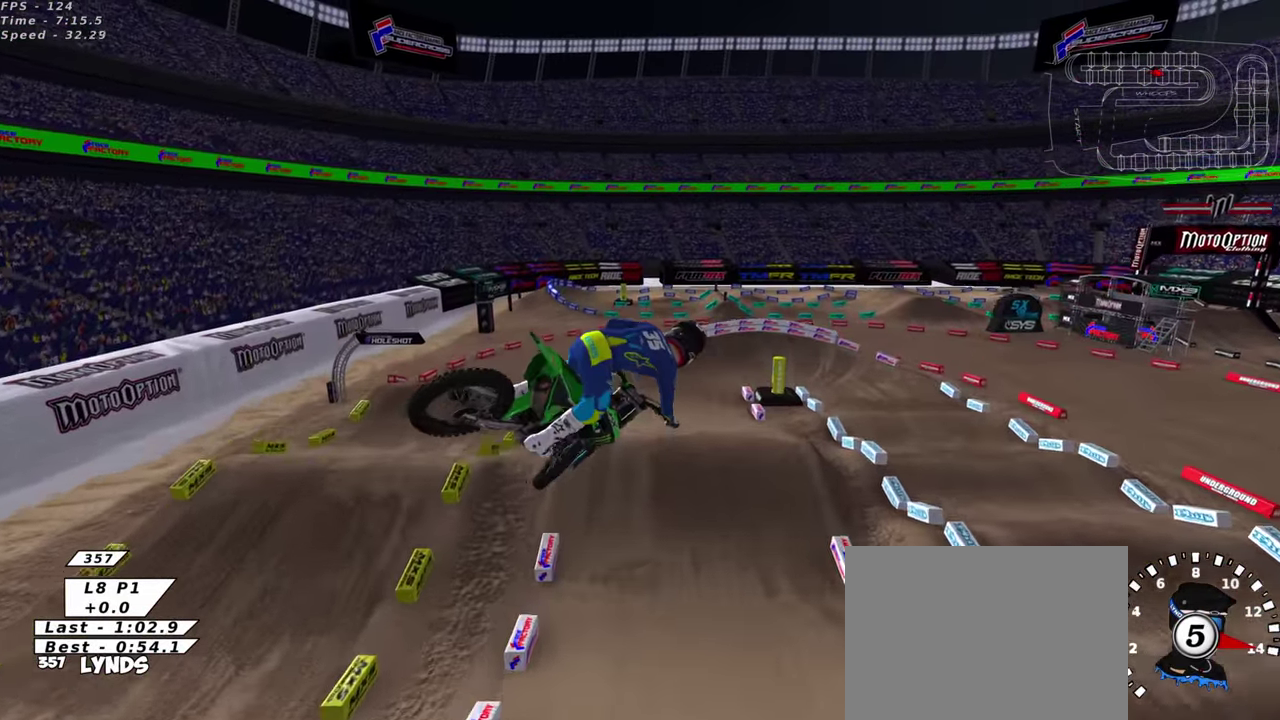
{"dt_ms": 500, "buttons": ["R2"], "left_stick": "right", "right_stick": "up-left", "events": [[66, "TRIANGLE", "up"], [133, "right_stick", "left"], [166, "TRIANGLE", "down"], [283, "TRIANGLE", "up"], [400, "right_stick", "up-left"]]}
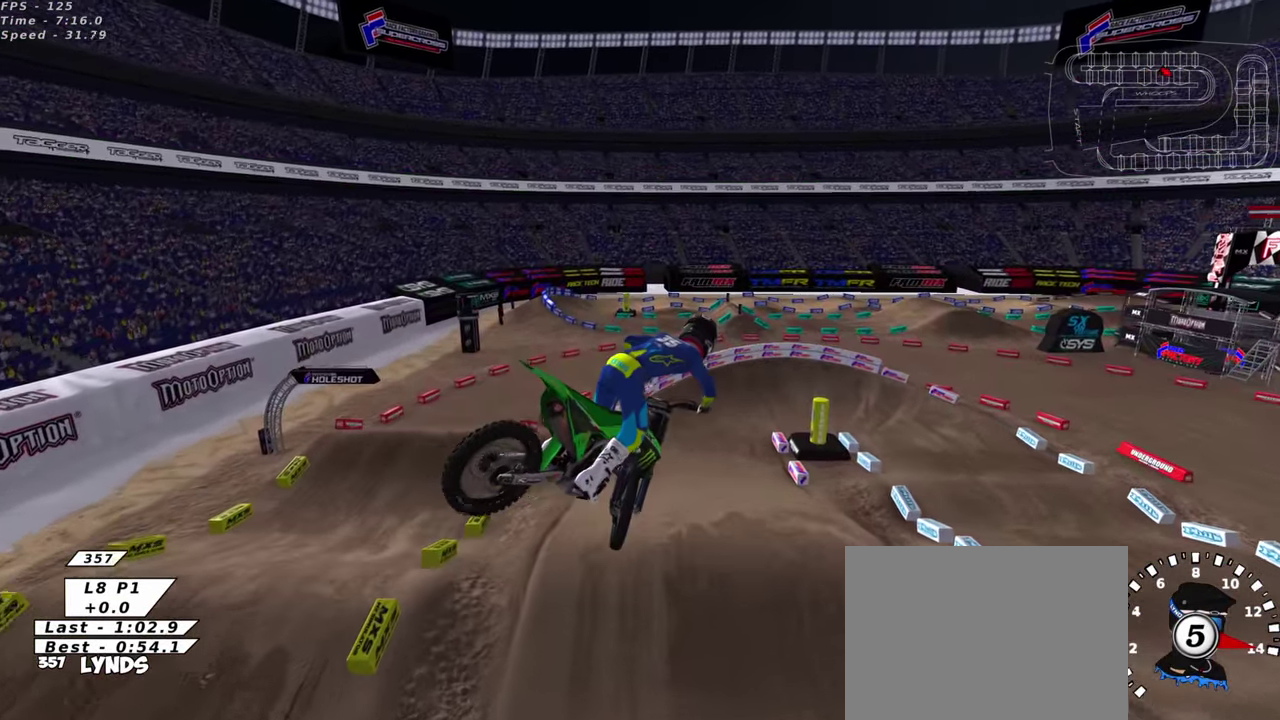
{"dt_ms": 400, "buttons": ["R2"], "left_stick": "center", "right_stick": "up-left", "events": [[216, "SQUARE", "down"], [333, "SQUARE", "up"], [366, "left_stick", "center"]]}
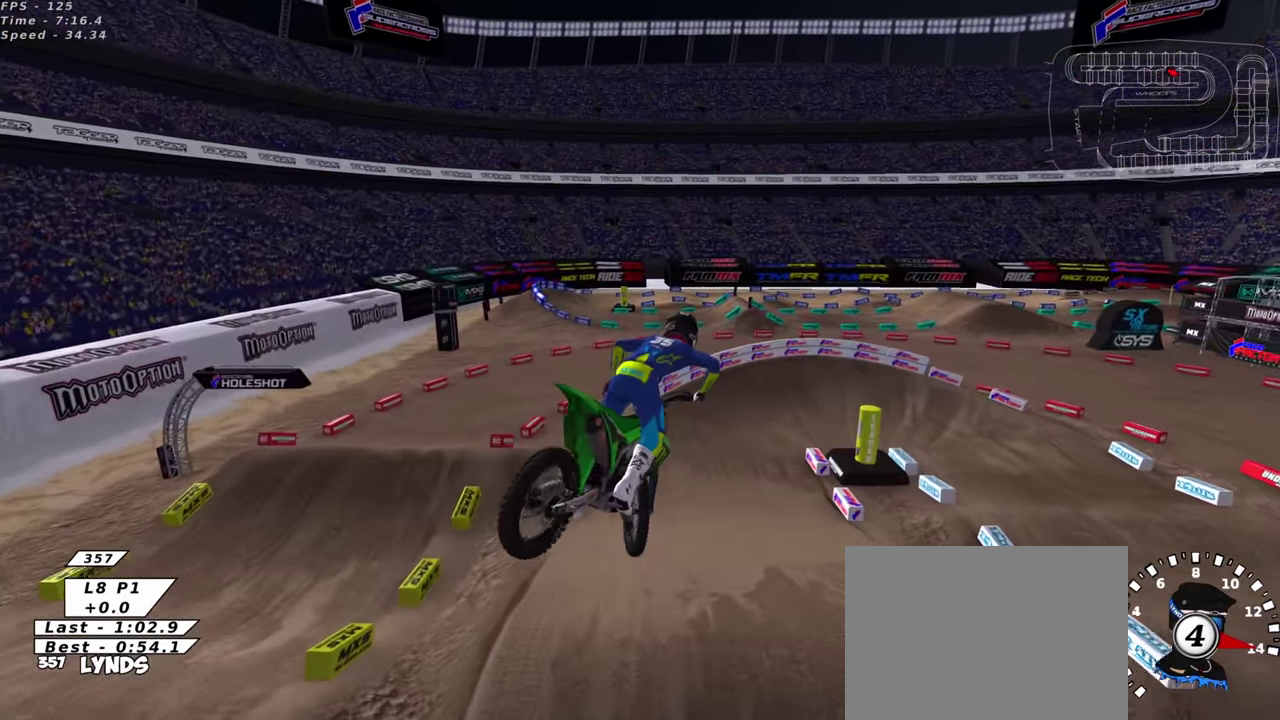
{"dt_ms": 600, "buttons": ["SQUARE", "R2"], "left_stick": "center", "right_stick": "up", "events": [[133, "right_stick", "up"], [500, "SQUARE", "down"]]}
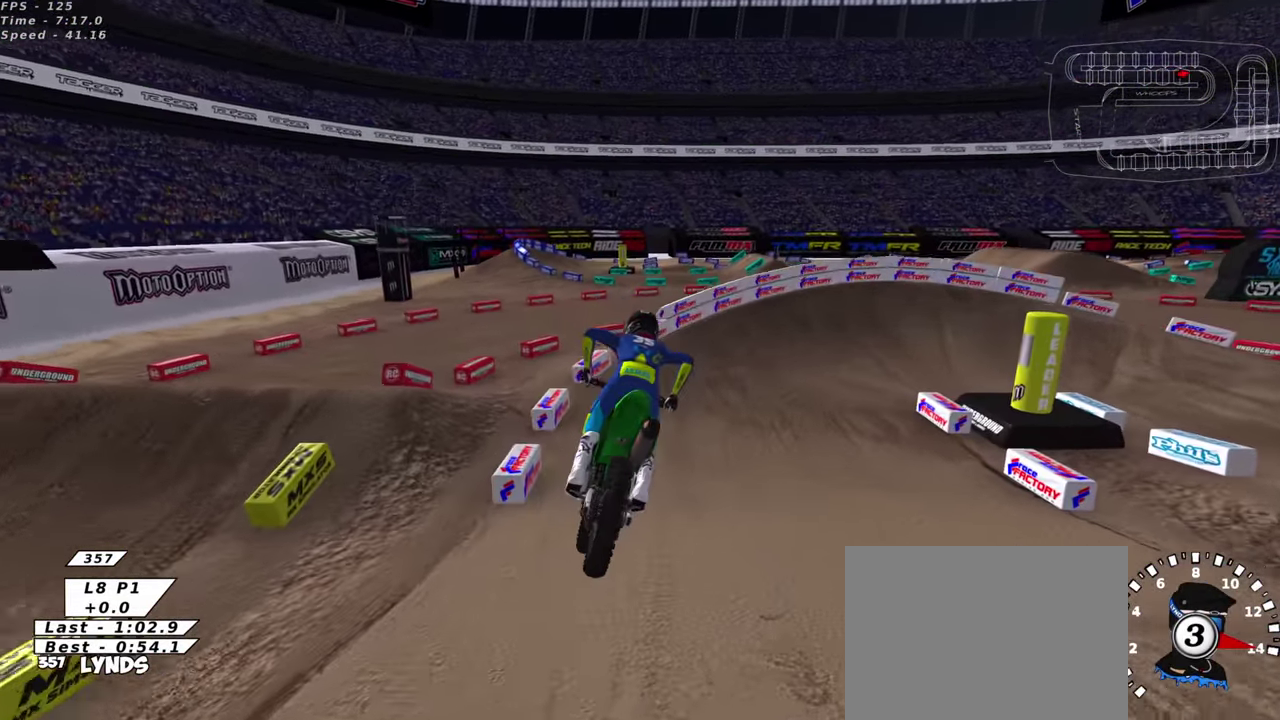
{"dt_ms": 400, "buttons": ["R2"], "left_stick": "up-right", "right_stick": "up", "events": [[16, "SQUARE", "up"], [217, "left_stick", "up-right"]]}
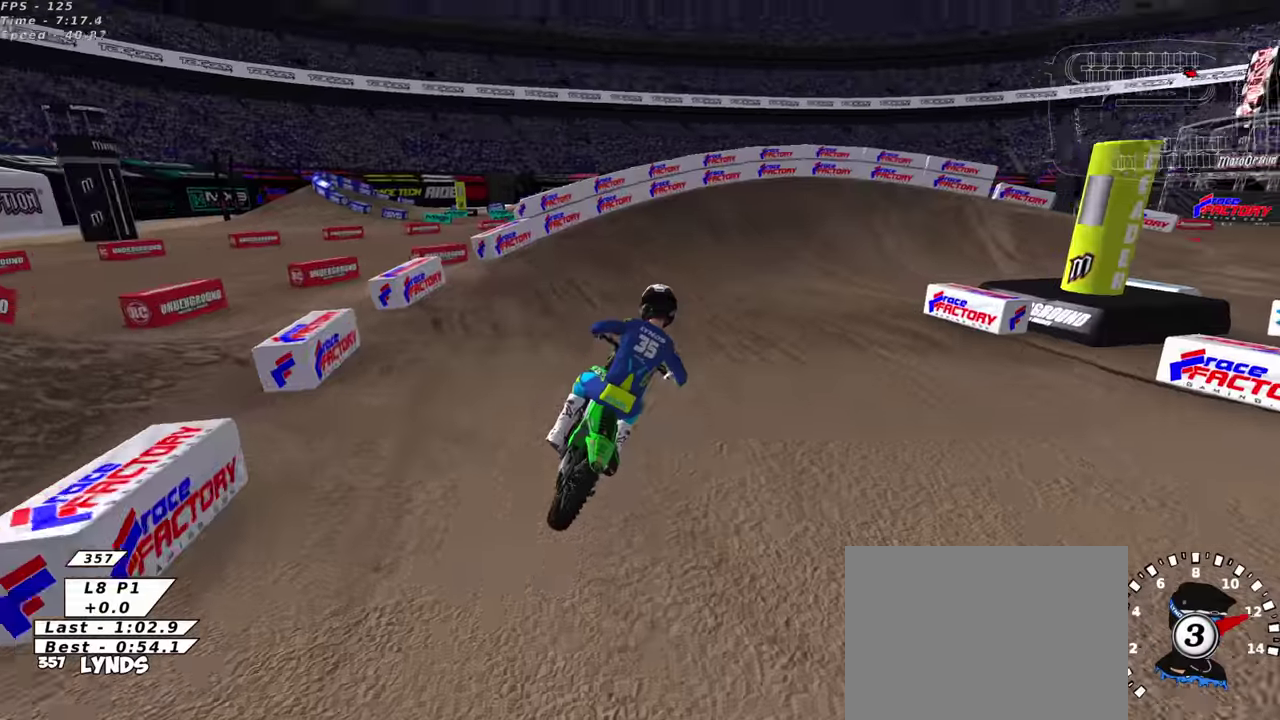
{"dt_ms": 600, "buttons": [], "left_stick": "up-right", "right_stick": "center", "events": [[34, "left_stick", "up"], [84, "right_stick", "center"], [167, "left_stick", "up-right"], [350, "SQUARE", "down"], [450, "SQUARE", "up"], [500, "SQUARE", "down"], [550, "R2", "up"], [567, "SQUARE", "up"]]}
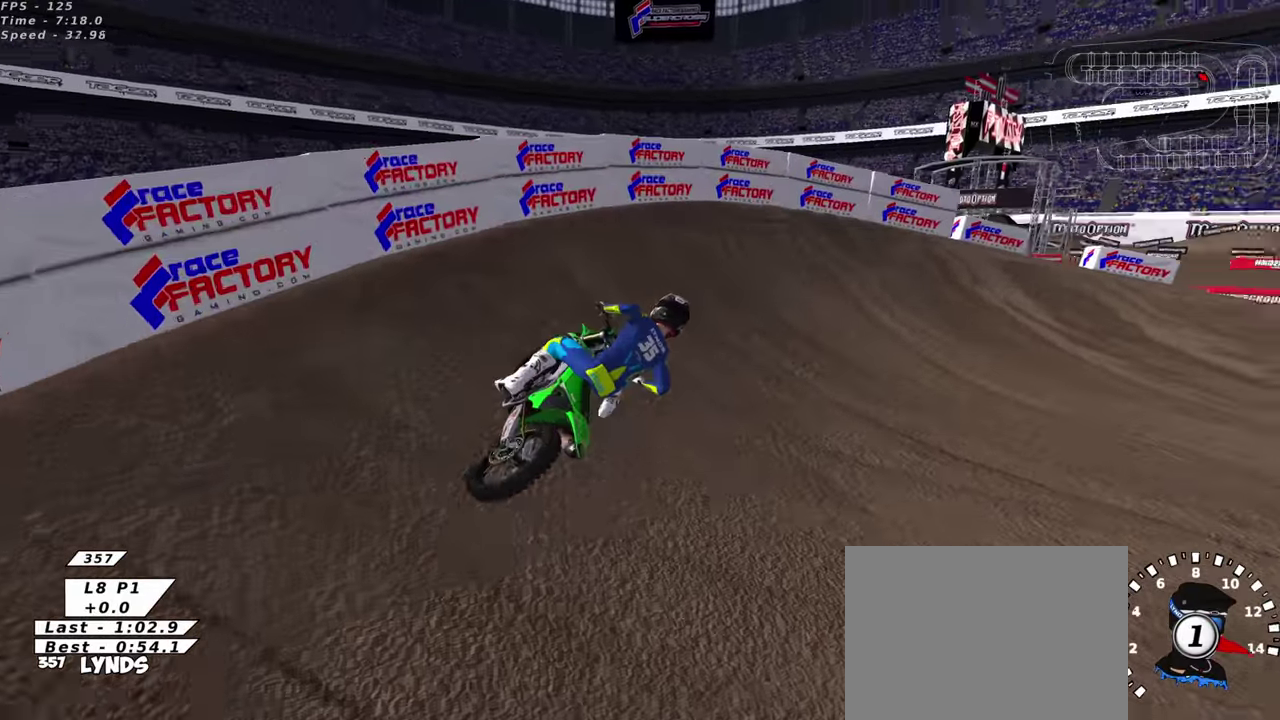
{"dt_ms": 400, "buttons": [], "left_stick": "up-right", "right_stick": "up-left", "events": [[134, "right_stick", "up"], [267, "right_stick", "up-left"], [334, "right_stick", "up"], [384, "right_stick", "up-left"]]}
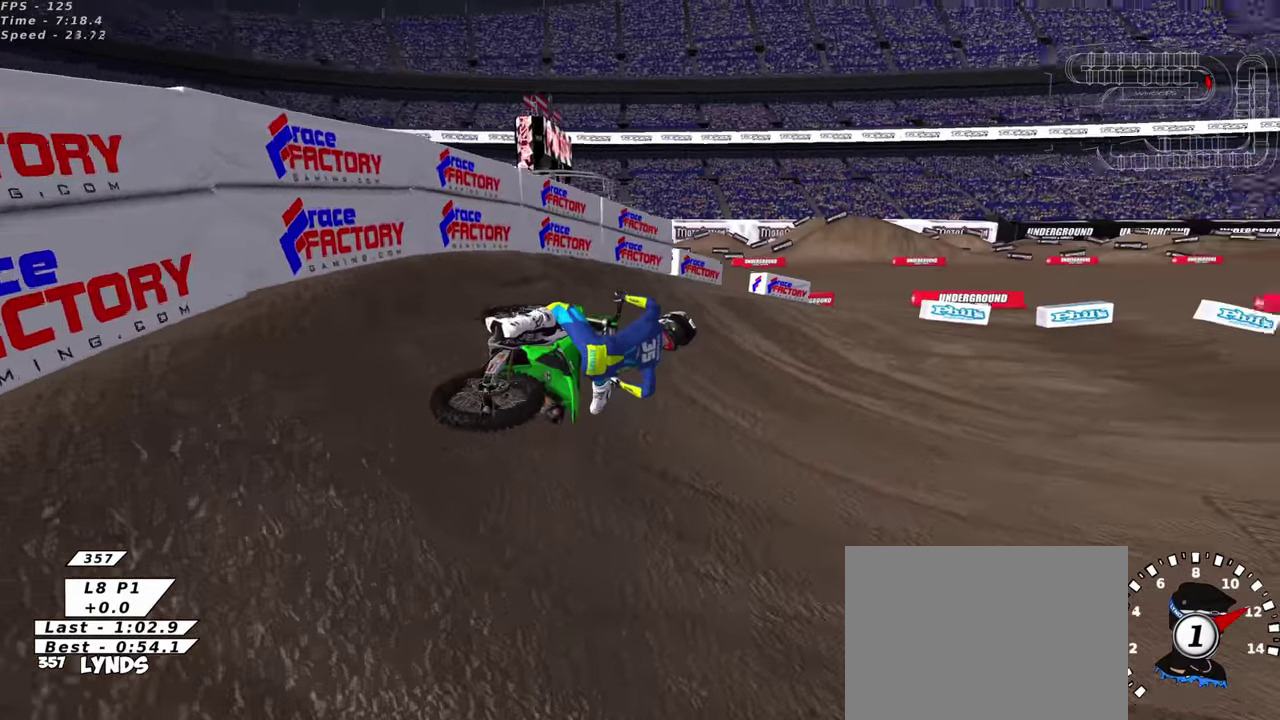
{"dt_ms": 600, "buttons": ["TRIANGLE", "R2"], "left_stick": "down-left", "right_stick": "up-left", "events": [[167, "R2", "down"], [200, "left_stick", "center"], [384, "left_stick", "down-left"], [550, "TRIANGLE", "down"]]}
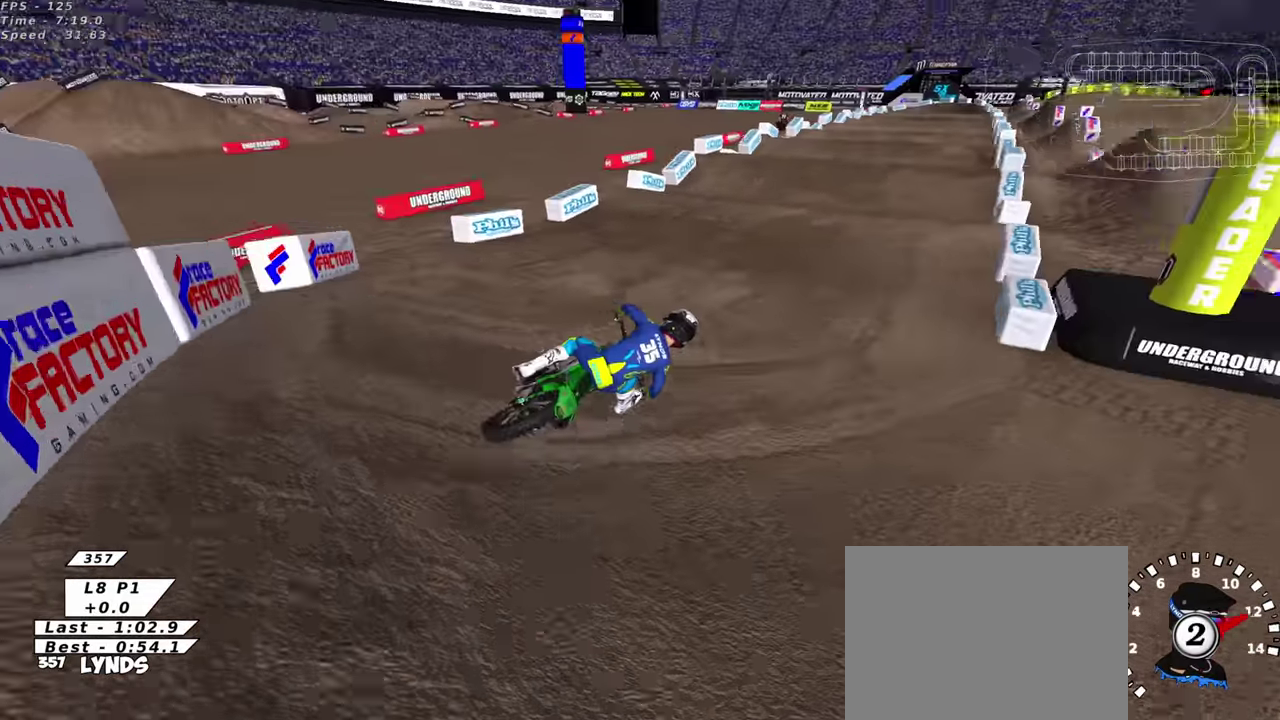
{"dt_ms": 400, "buttons": ["R2"], "left_stick": "down-left", "right_stick": "up-left", "events": [[67, "TRIANGLE", "up"]]}
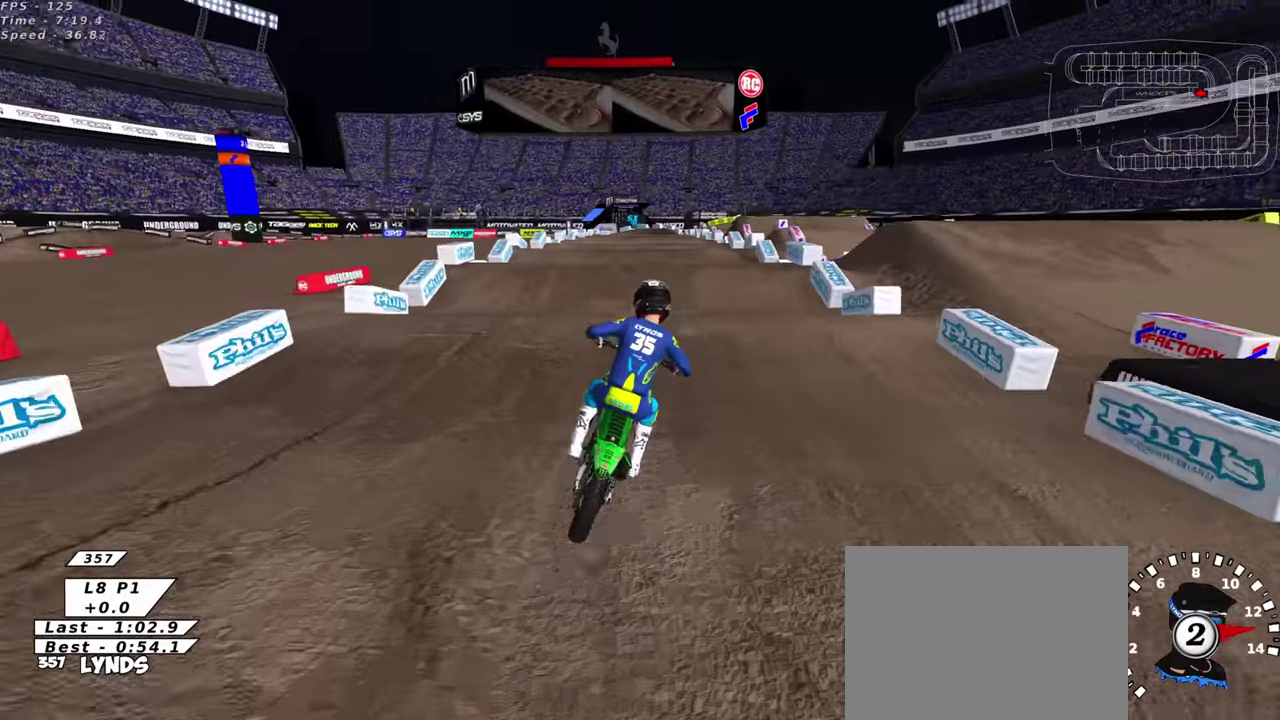
{"dt_ms": 600, "buttons": ["R2"], "left_stick": "center", "right_stick": "down", "events": [[117, "left_stick", "center"], [150, "right_stick", "center"], [534, "right_stick", "down"]]}
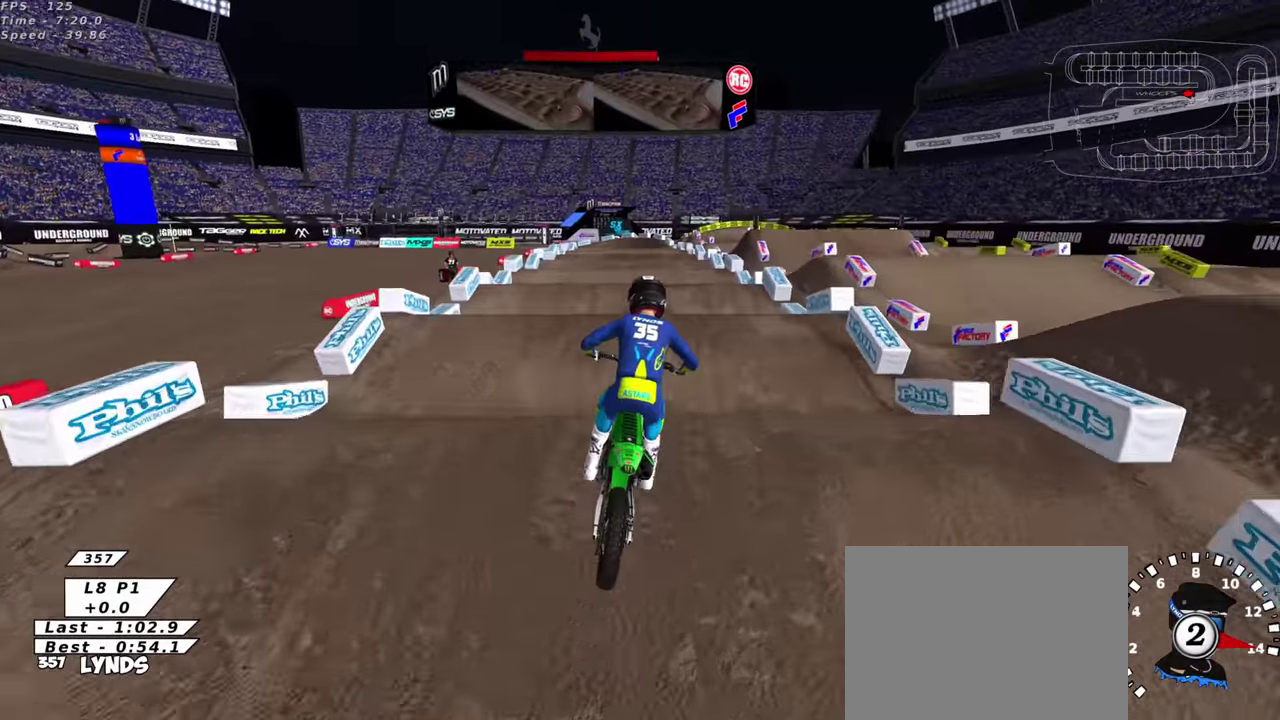
{"dt_ms": 400, "buttons": ["R2"], "left_stick": "center", "right_stick": "down", "events": [[34, "right_stick", "center"], [100, "right_stick", "up"], [167, "right_stick", "center"], [350, "right_stick", "down"]]}
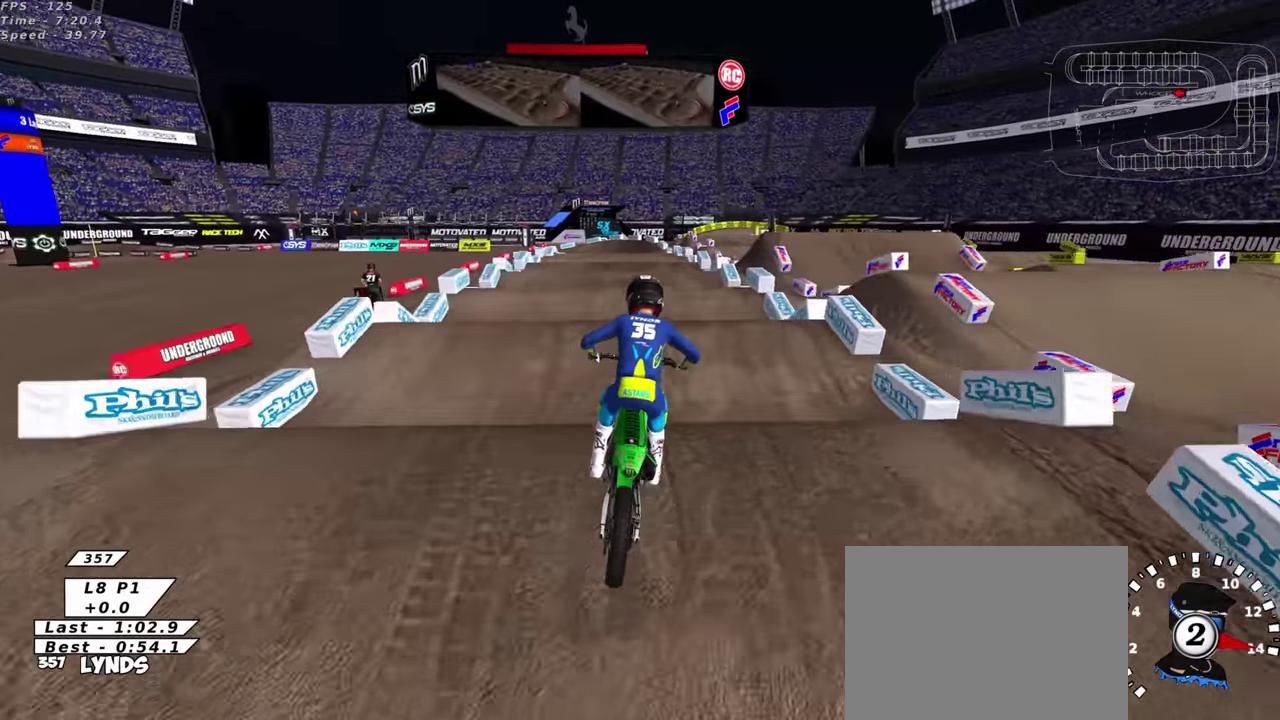
{"dt_ms": 600, "buttons": ["R2"], "left_stick": "center", "right_stick": "center", "events": [[84, "right_stick", "center"], [267, "right_stick", "down"], [317, "left_stick", "left"], [400, "left_stick", "center"], [416, "right_stick", "center"]]}